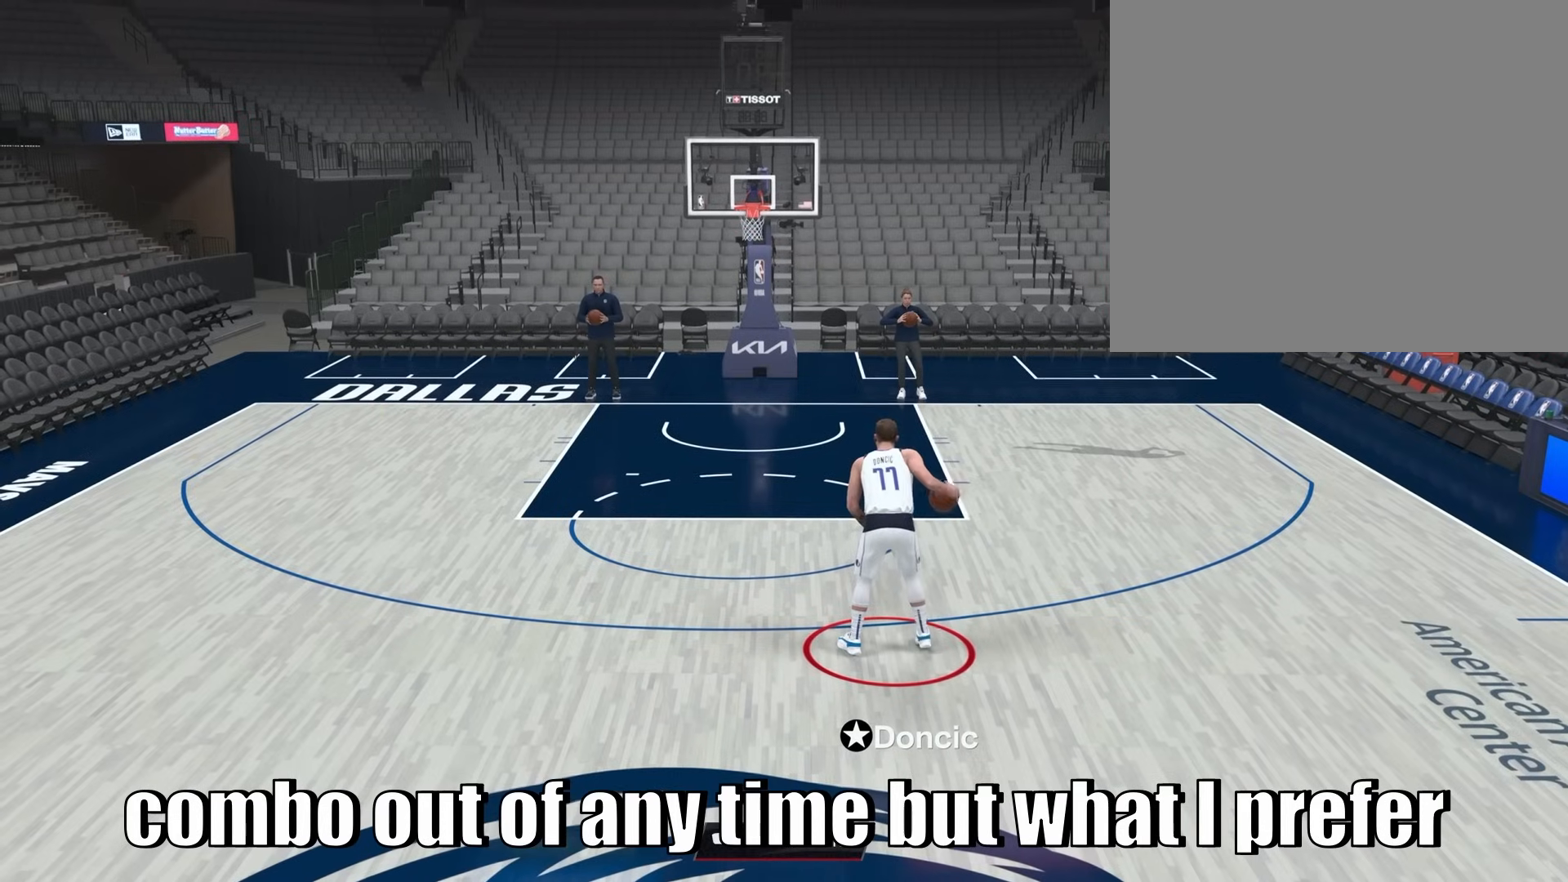
Gameplay with a controller (PlayStation layout); each line is a JSON object with the inputs held at the frame after it. "events" lists button and stick changes between this image and that frame as [ms after this image, input, new state], when the widget could be followed in between. Not read: L3 R3.
{"buttons": ["R2"], "left_stick": "center", "right_stick": "up", "events": [[50, "R2", "down"], [433, "right_stick", "up"]]}
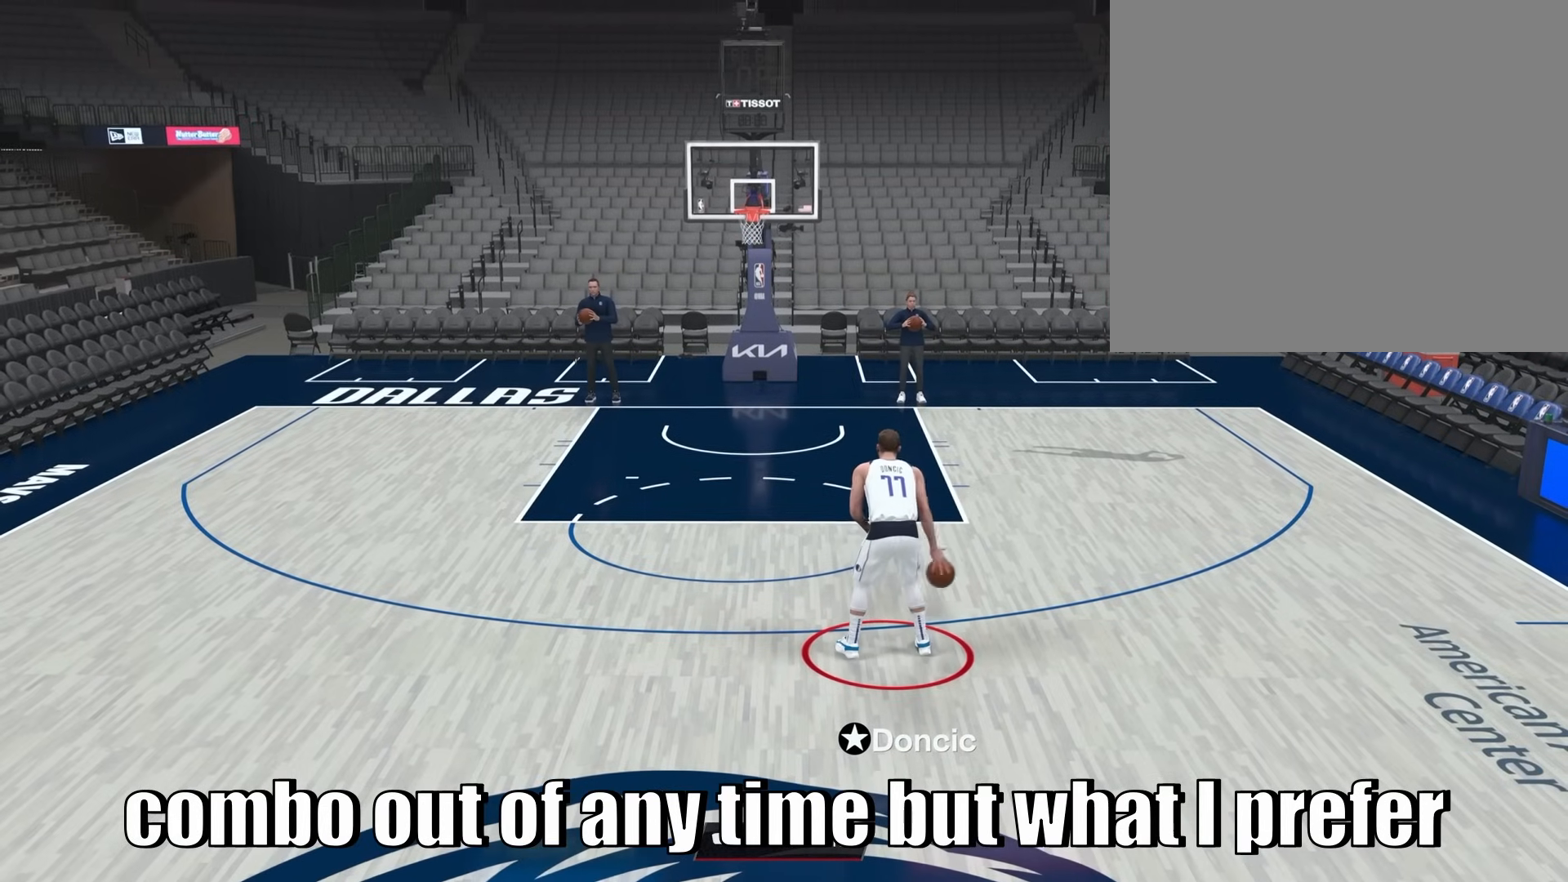
{"buttons": ["R2"], "left_stick": "center", "right_stick": "center", "events": [[50, "right_stick", "center"]]}
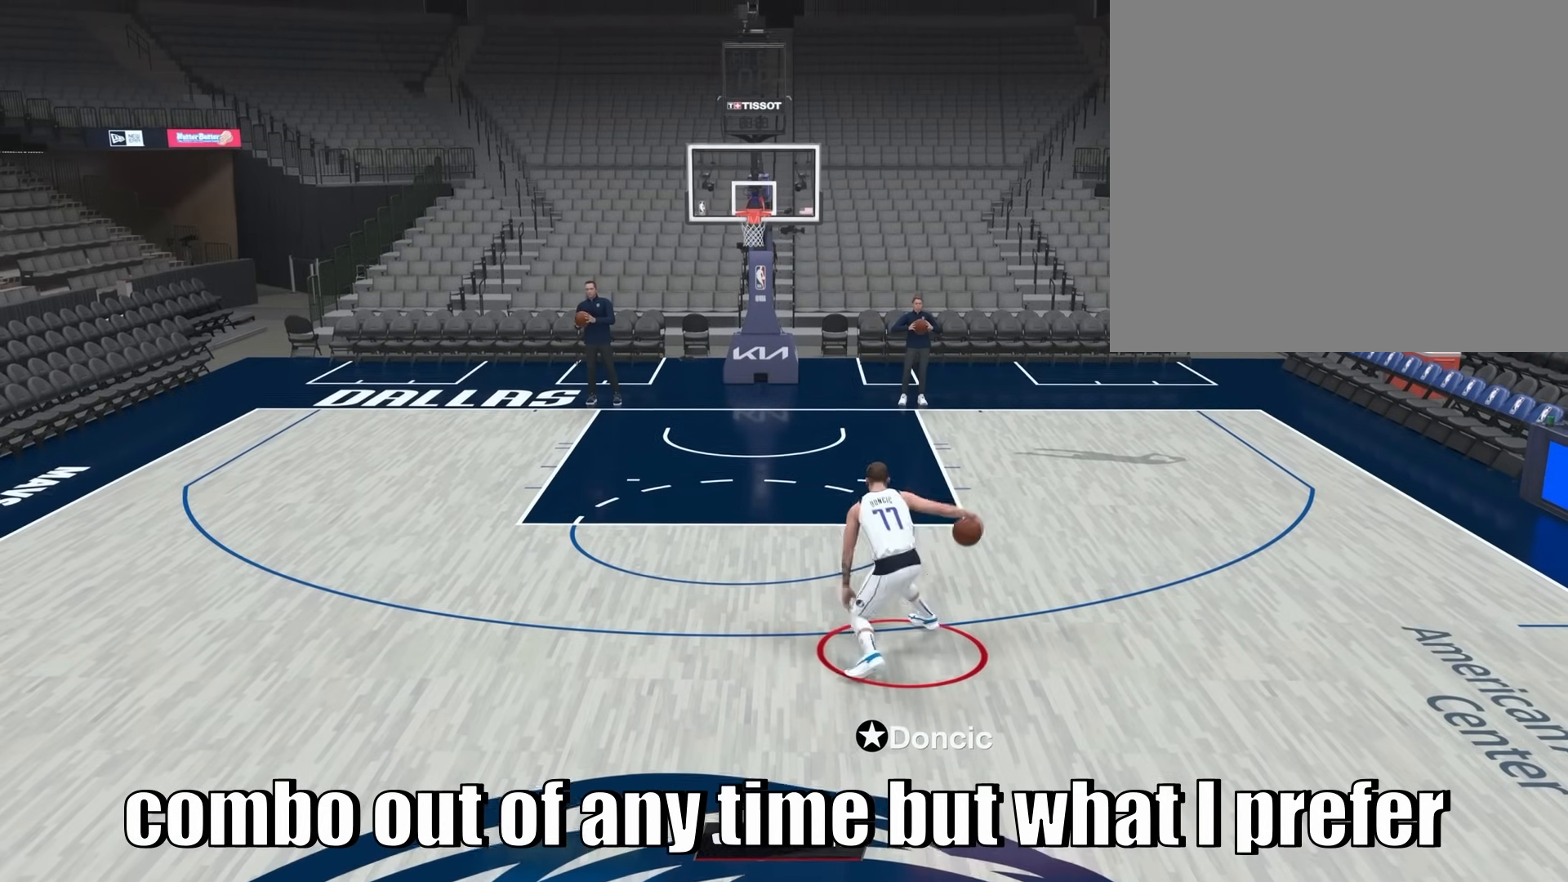
{"buttons": ["R2"], "left_stick": "center", "right_stick": "center", "events": []}
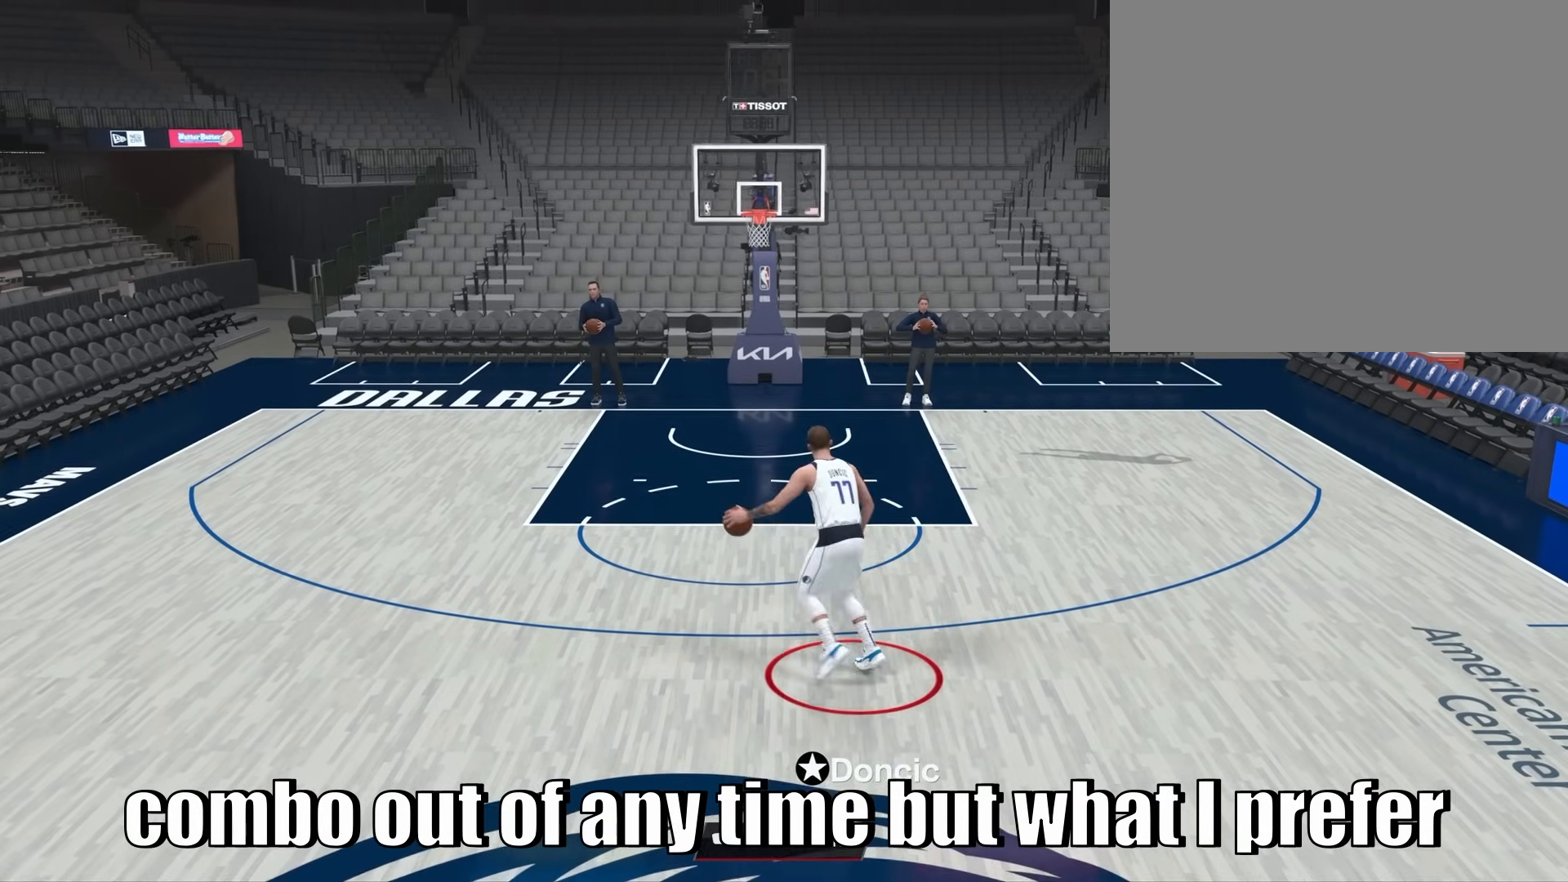
{"buttons": ["R2"], "left_stick": "center", "right_stick": "center", "events": []}
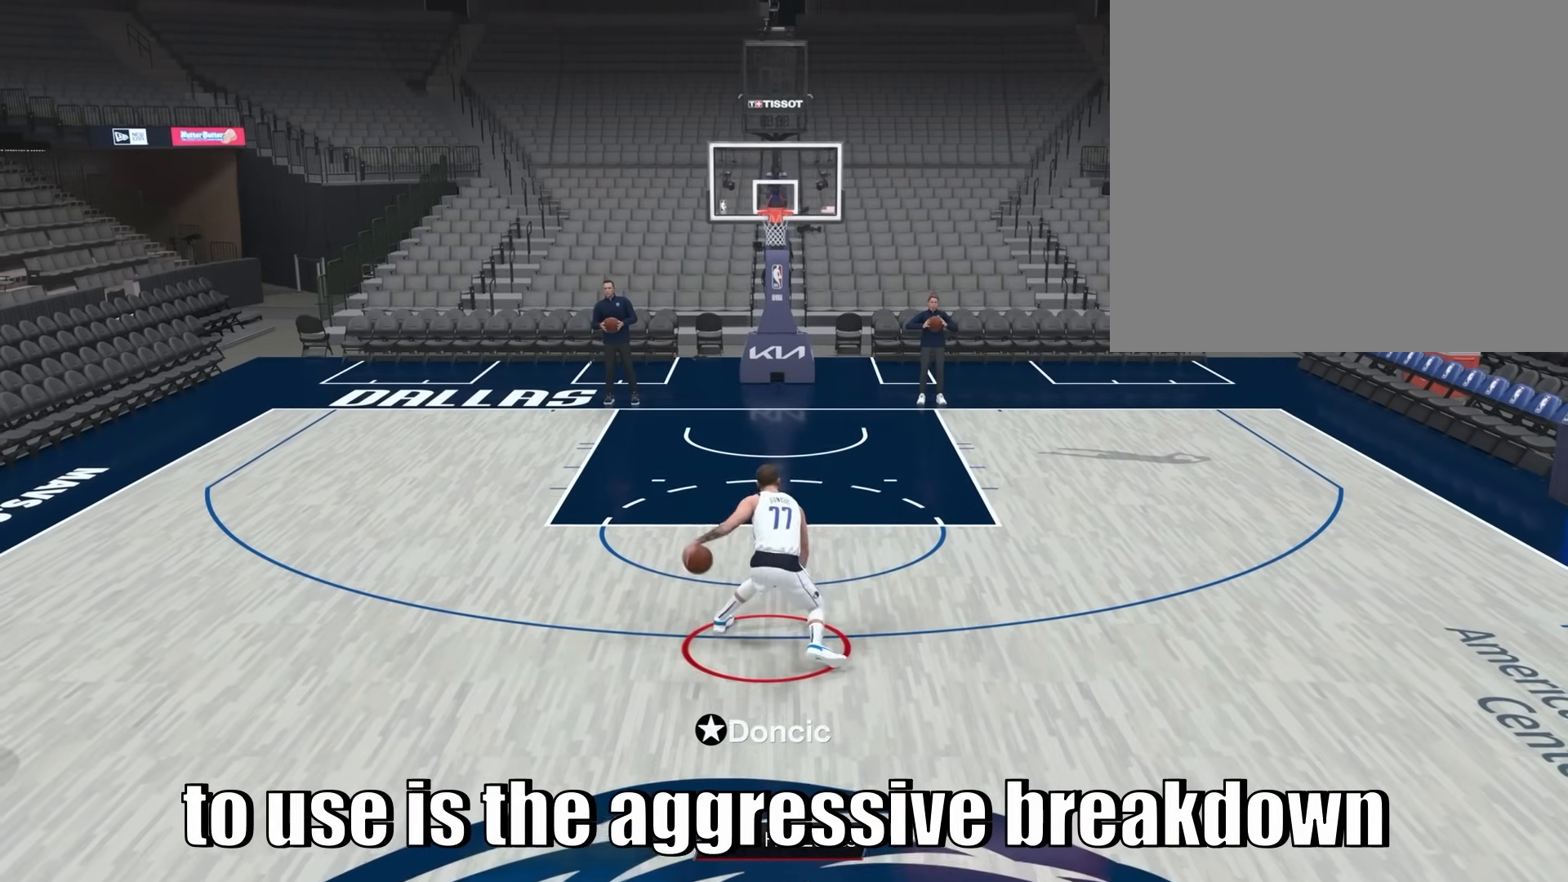
{"buttons": ["R2"], "left_stick": "center", "right_stick": "center", "events": []}
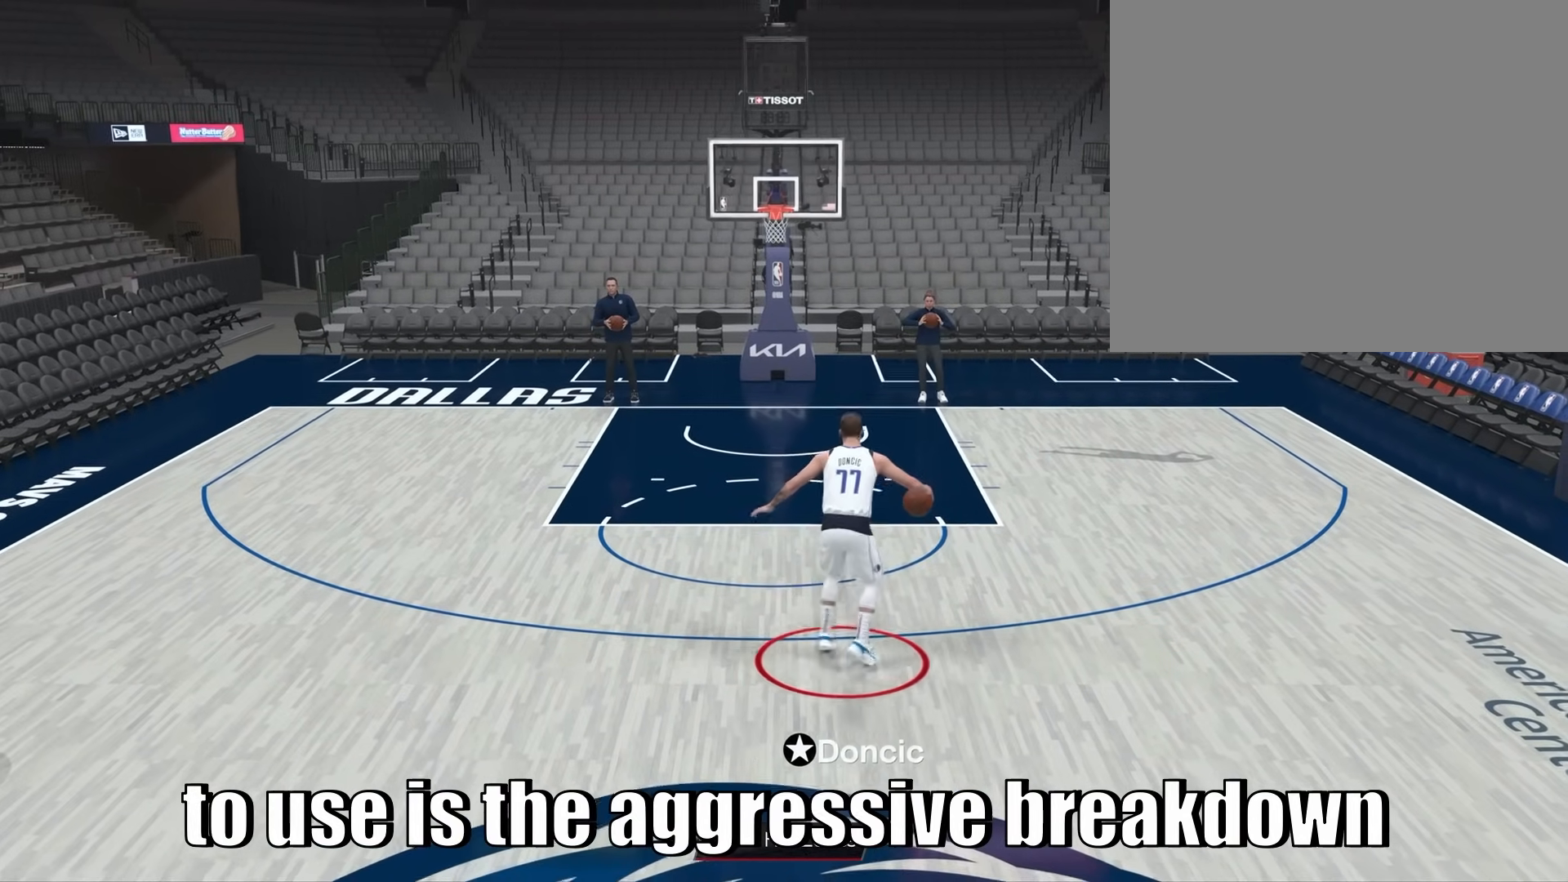
{"buttons": ["R2"], "left_stick": "center", "right_stick": "center", "events": []}
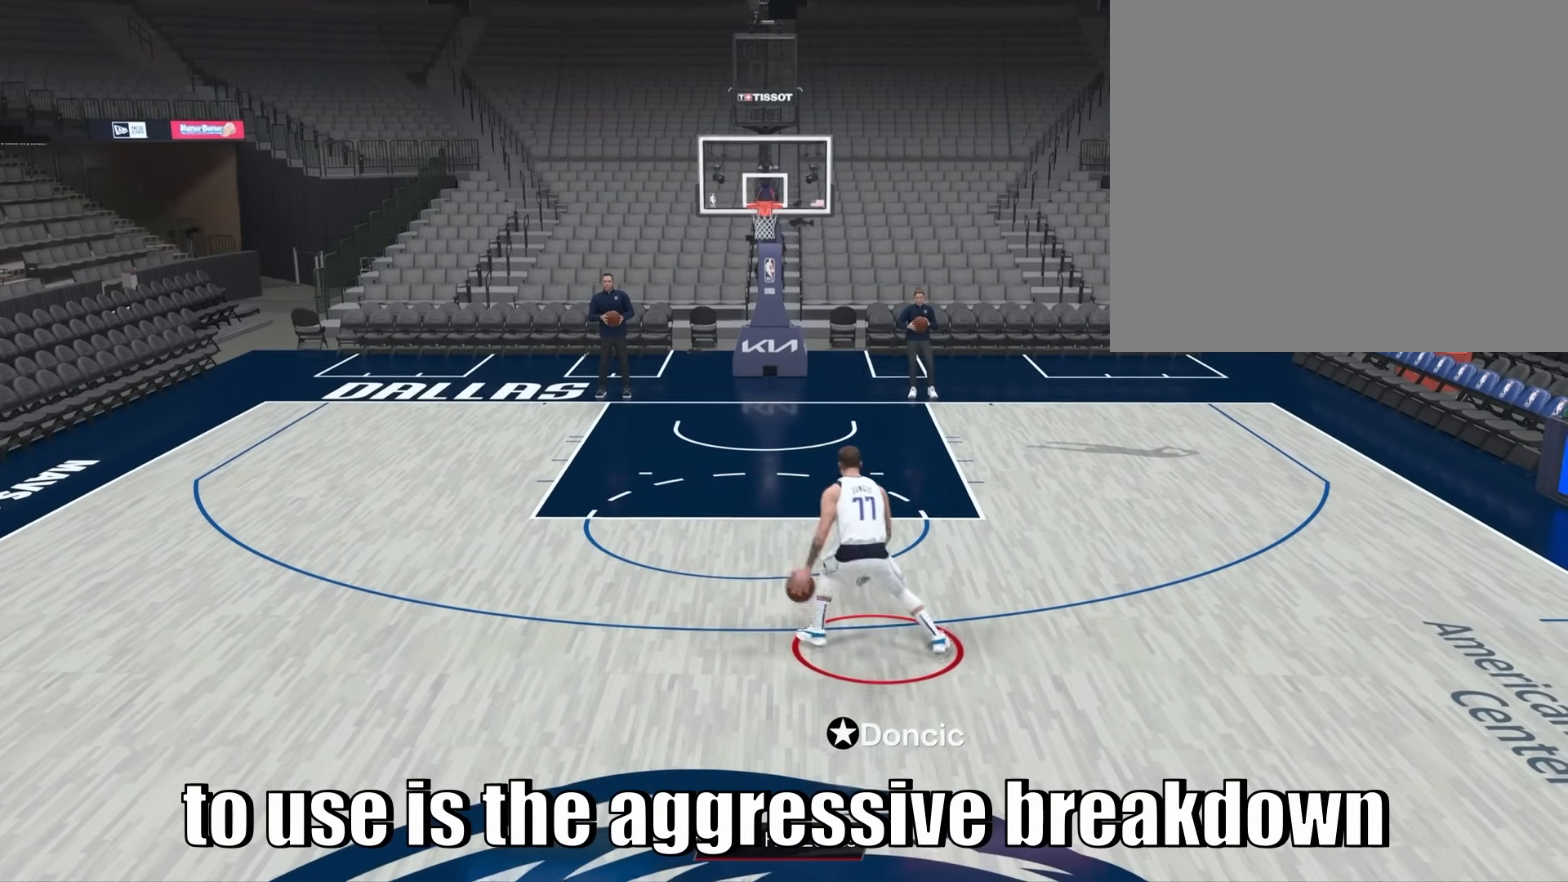
{"buttons": ["R2"], "left_stick": "center", "right_stick": "center", "events": []}
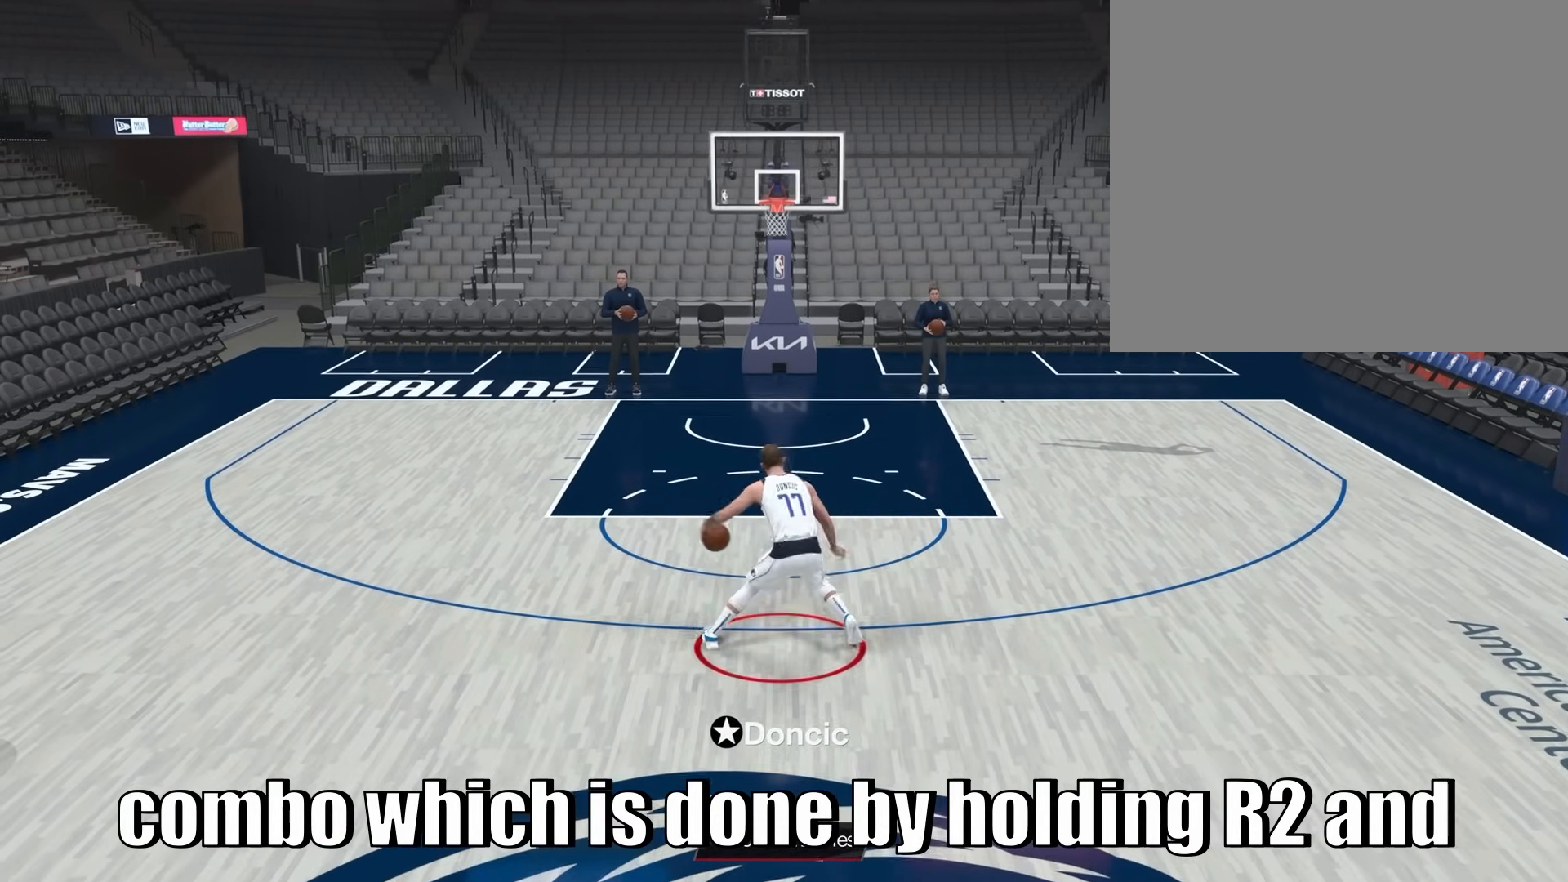
{"buttons": ["R2"], "left_stick": "center", "right_stick": "center", "events": []}
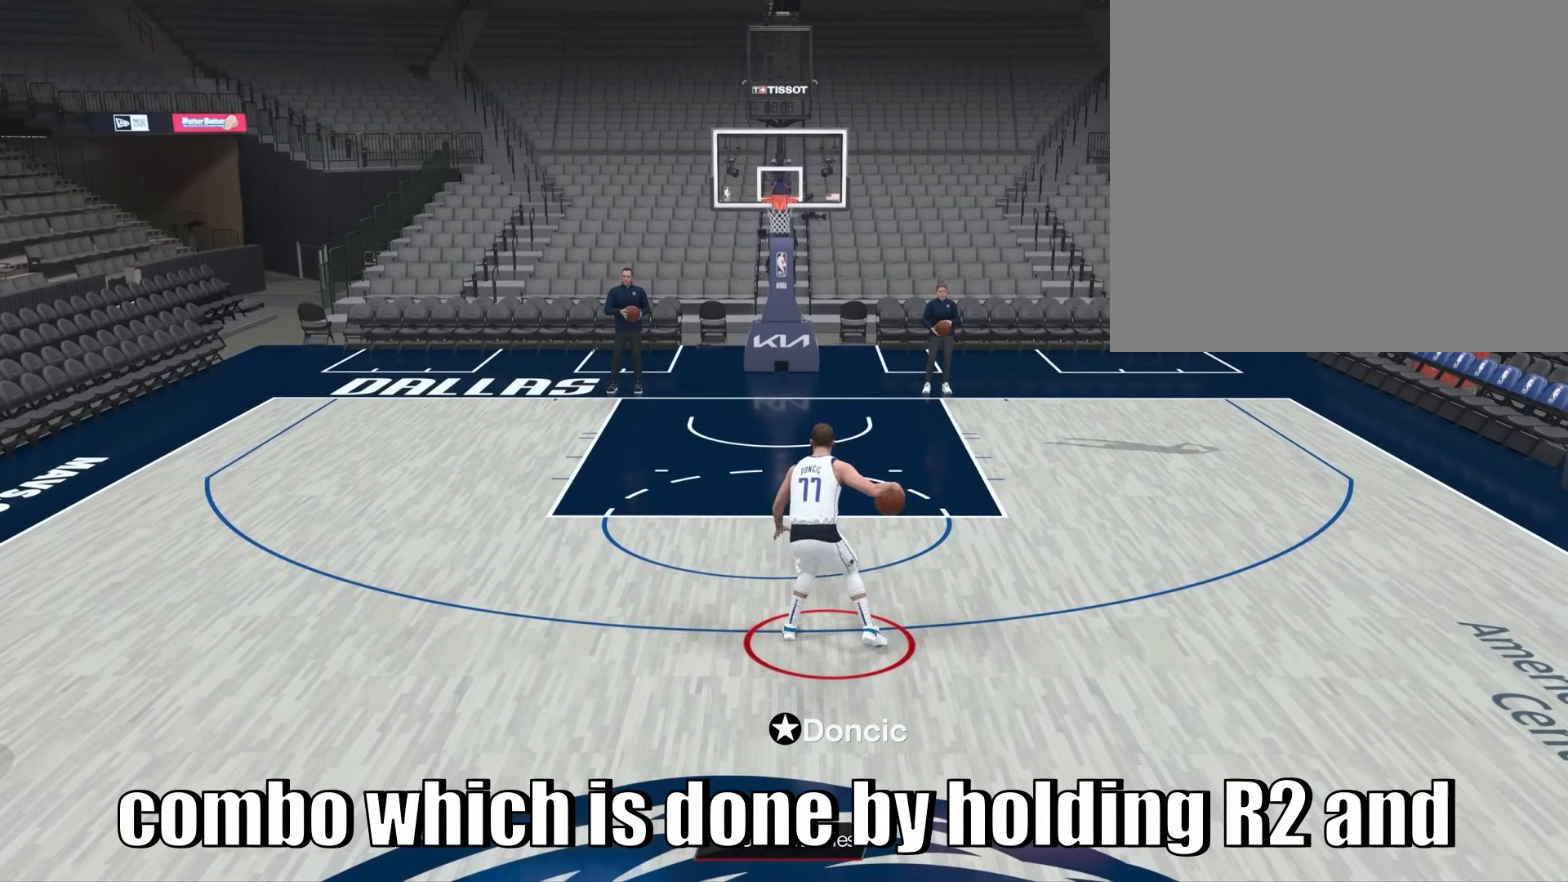
{"buttons": ["R2"], "left_stick": "center", "right_stick": "center", "events": []}
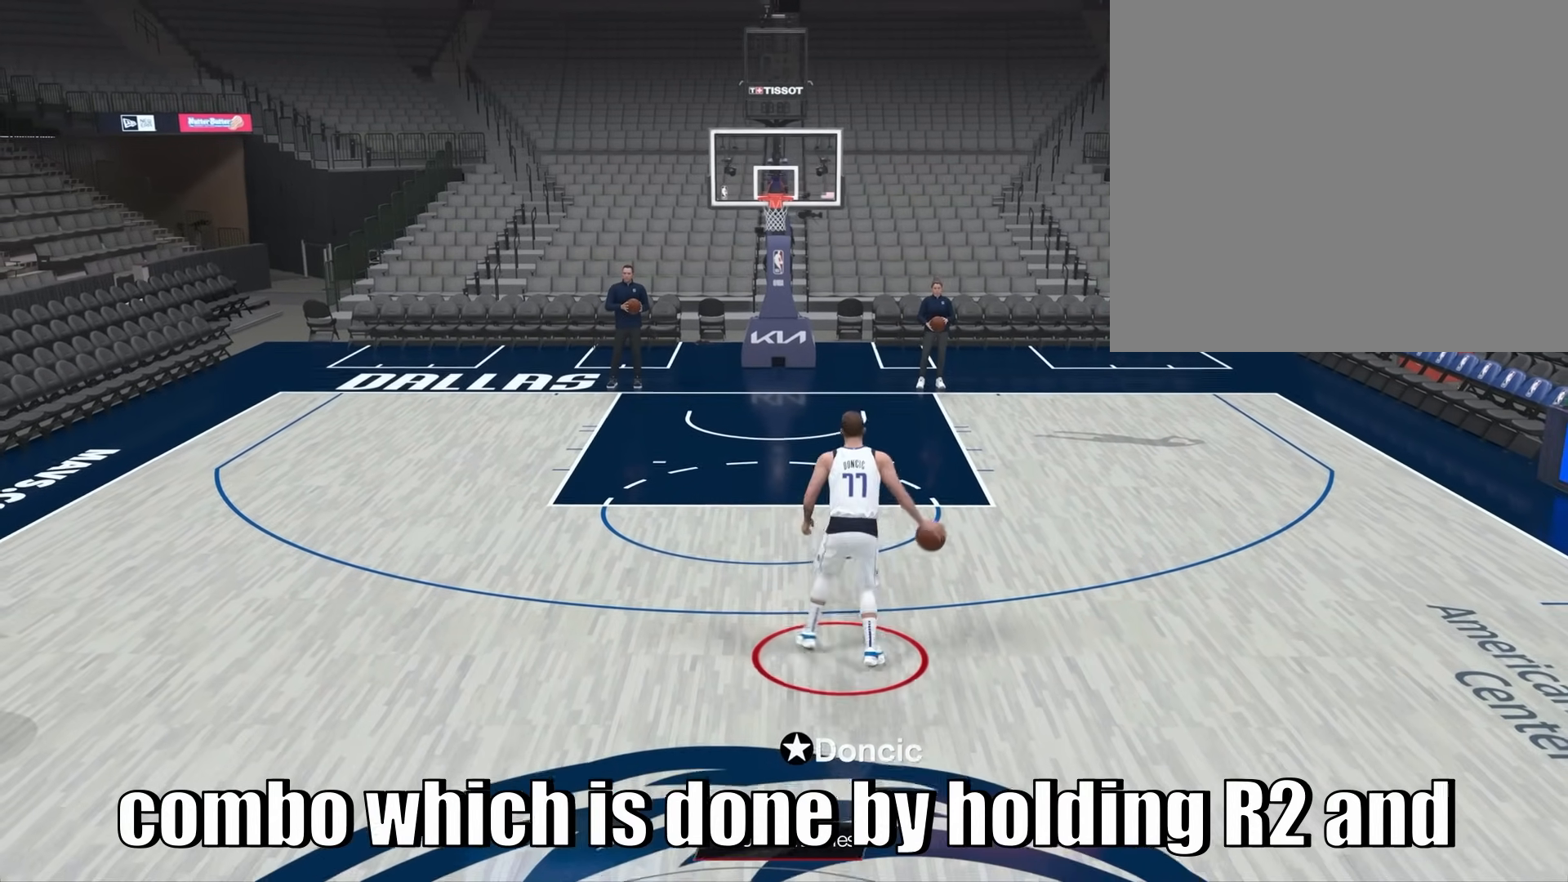
{"buttons": [], "left_stick": "center", "right_stick": "center", "events": [[450, "R2", "up"]]}
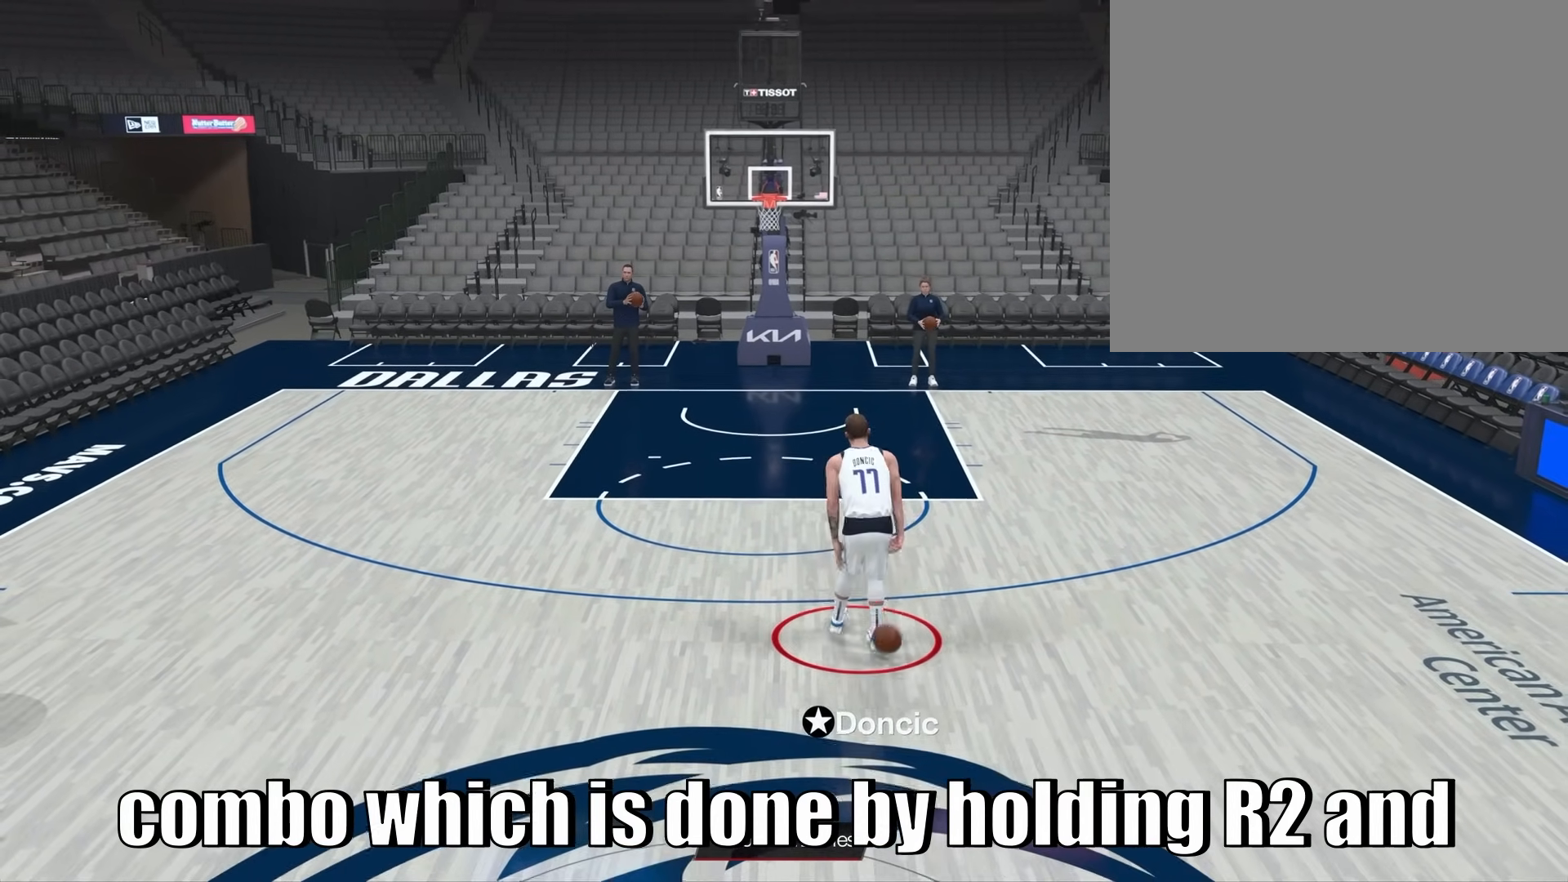
{"buttons": [], "left_stick": "center", "right_stick": "center", "events": []}
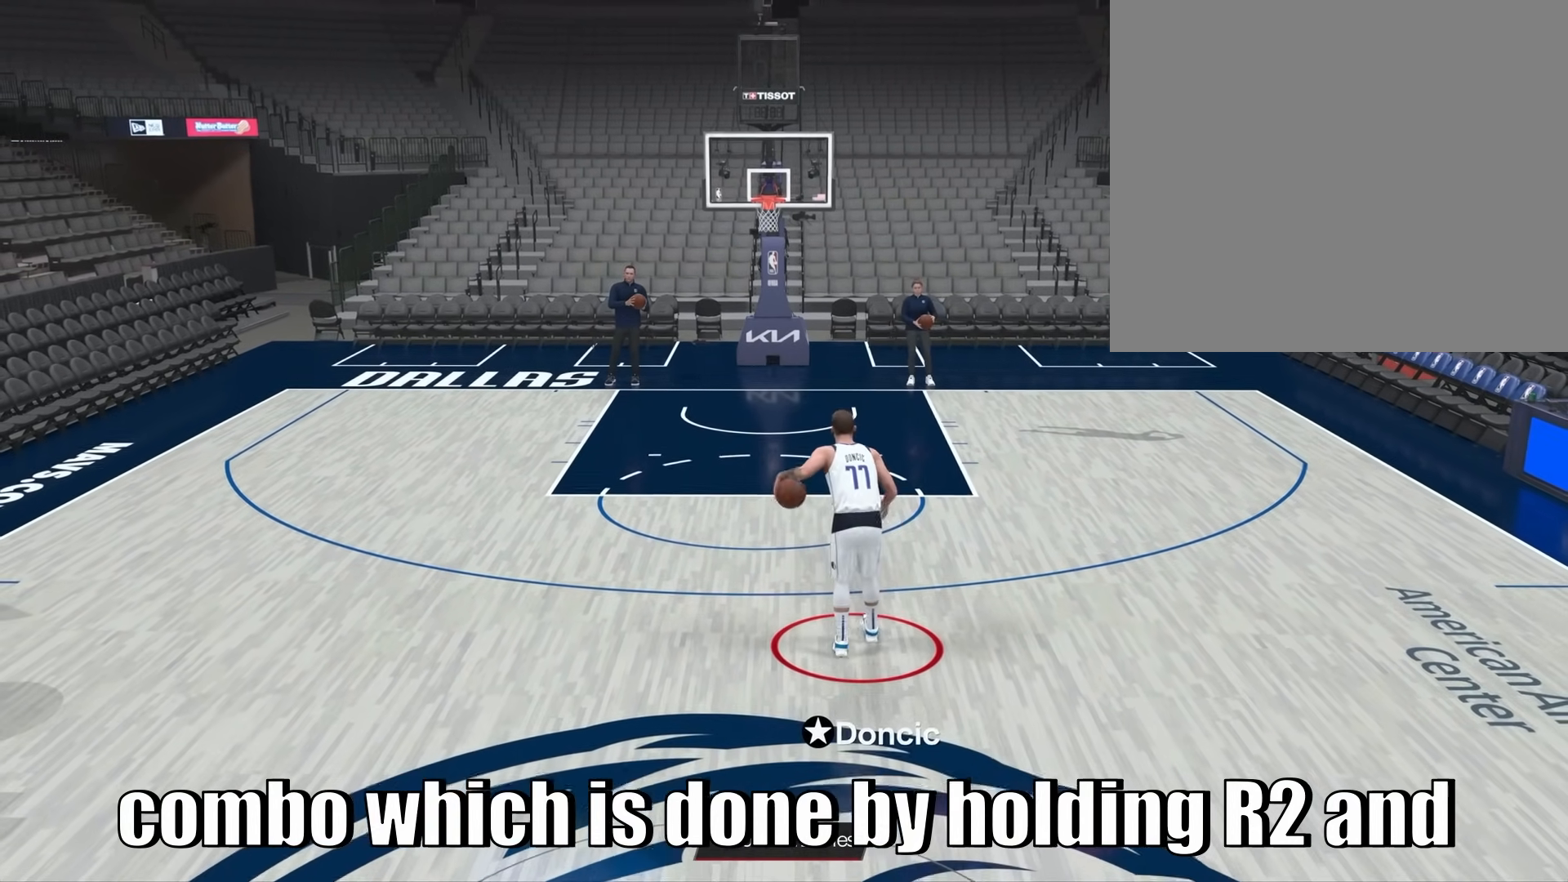
{"buttons": [], "left_stick": "center", "right_stick": "center", "events": []}
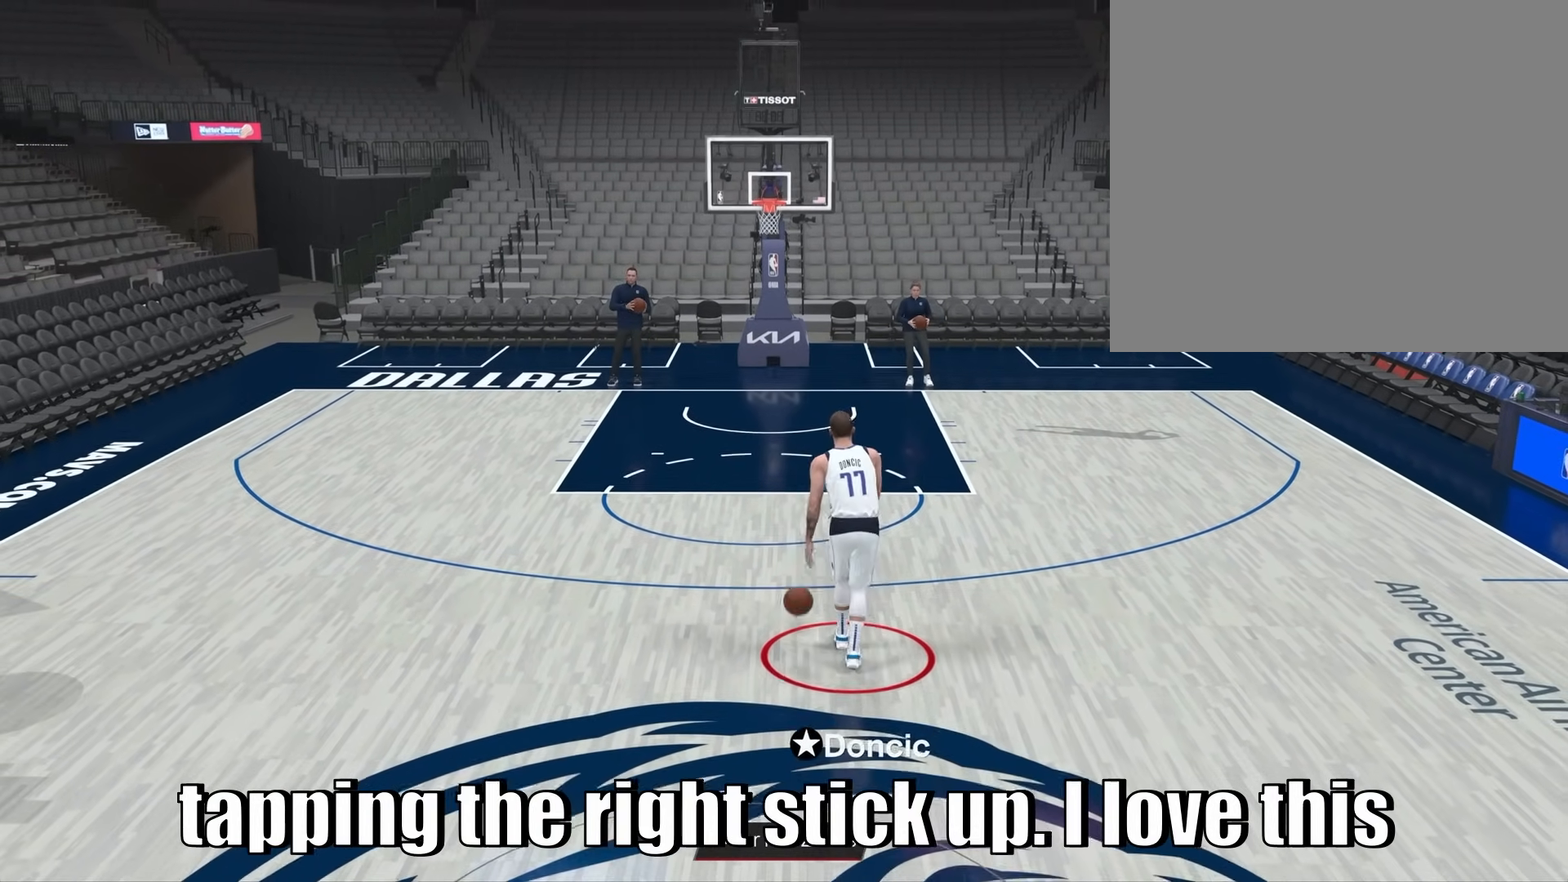
{"buttons": [], "left_stick": "center", "right_stick": "center", "events": []}